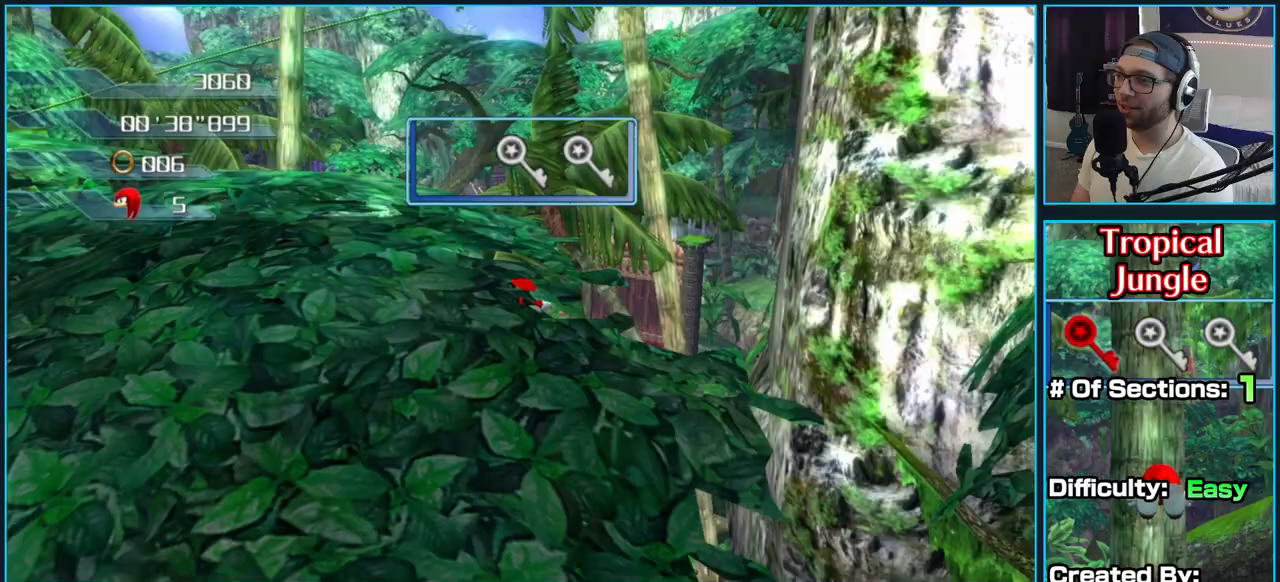
Gameplay with a controller (Xbox layout); each line is a JSON object with the inputs held at the frame after it. "button_events" lists button changes between this image and that frame as [ms after this image, input, new state], when the widget could be followed in between (sticks are given only as held states).
{"buttons": ["A"], "left_stick": "up", "right_stick": "down-right", "button_events": []}
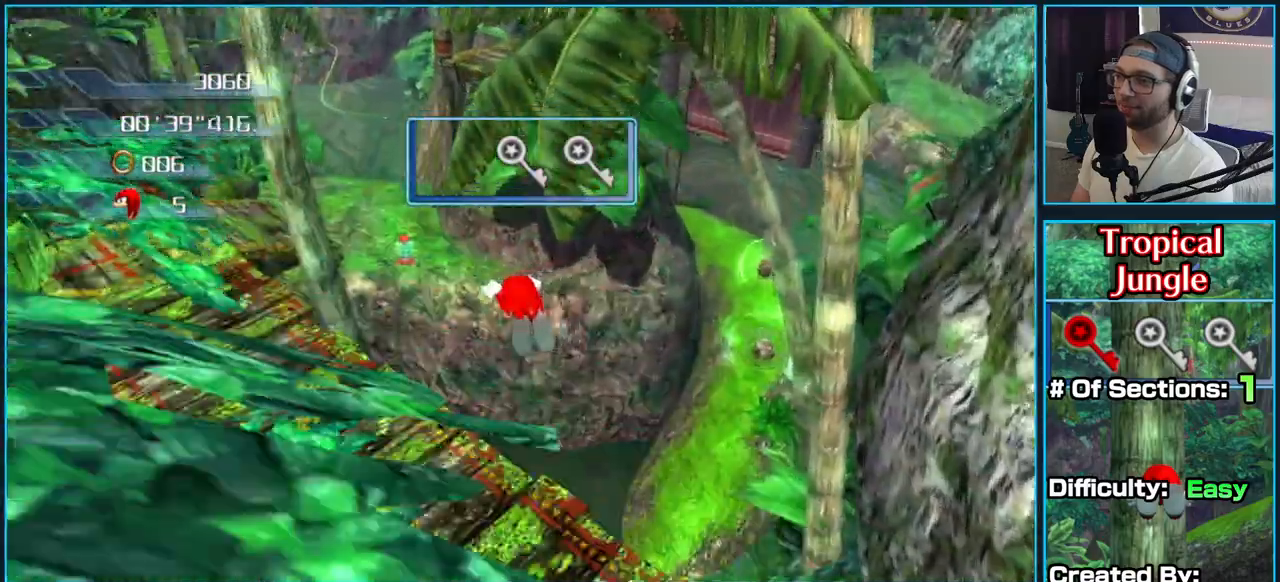
{"buttons": ["A"], "left_stick": "up", "right_stick": "down-right", "button_events": []}
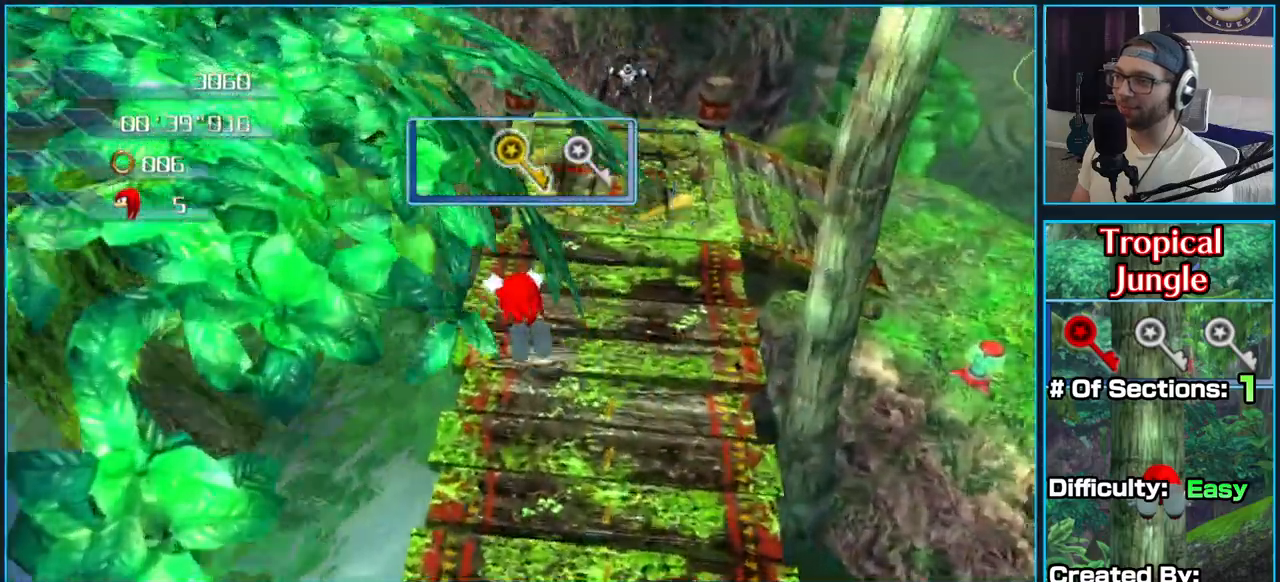
{"buttons": ["A"], "left_stick": "up-right", "right_stick": "up-left", "button_events": []}
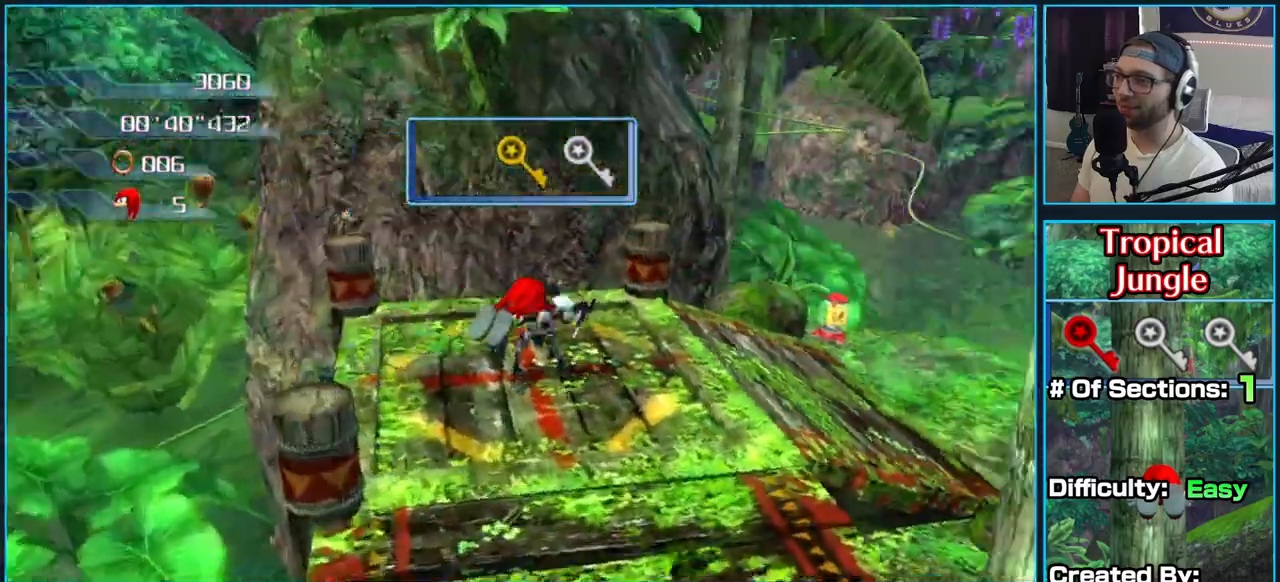
{"buttons": ["A"], "left_stick": "up-right", "right_stick": "up-left", "button_events": []}
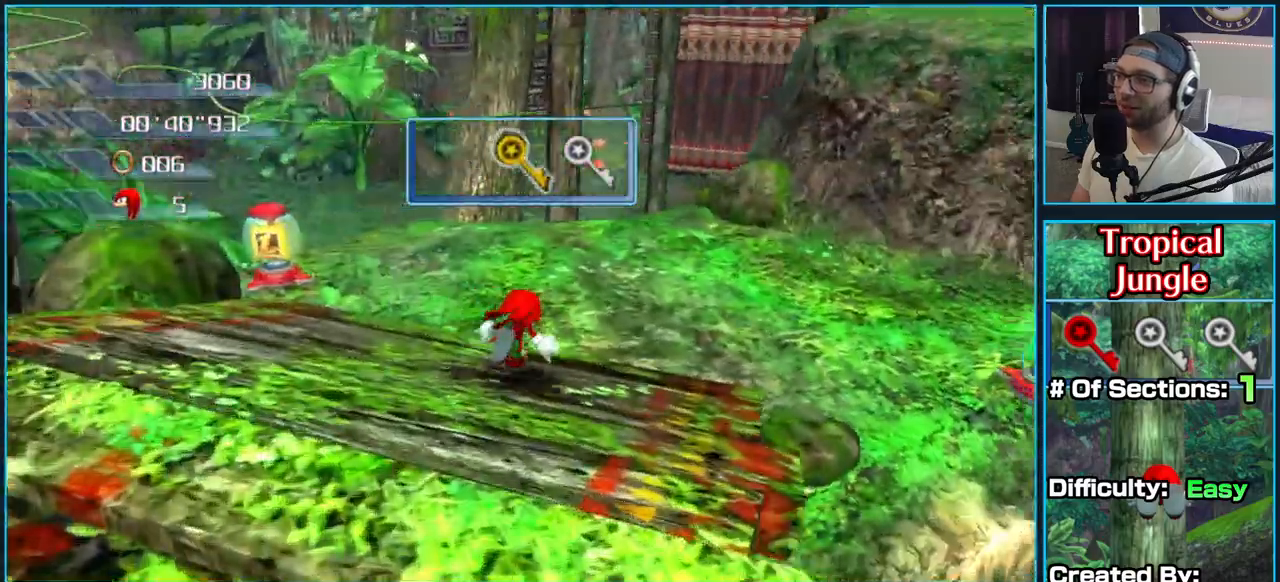
{"buttons": [], "left_stick": "down-right", "right_stick": "center", "button_events": [[400, "A", "up"]]}
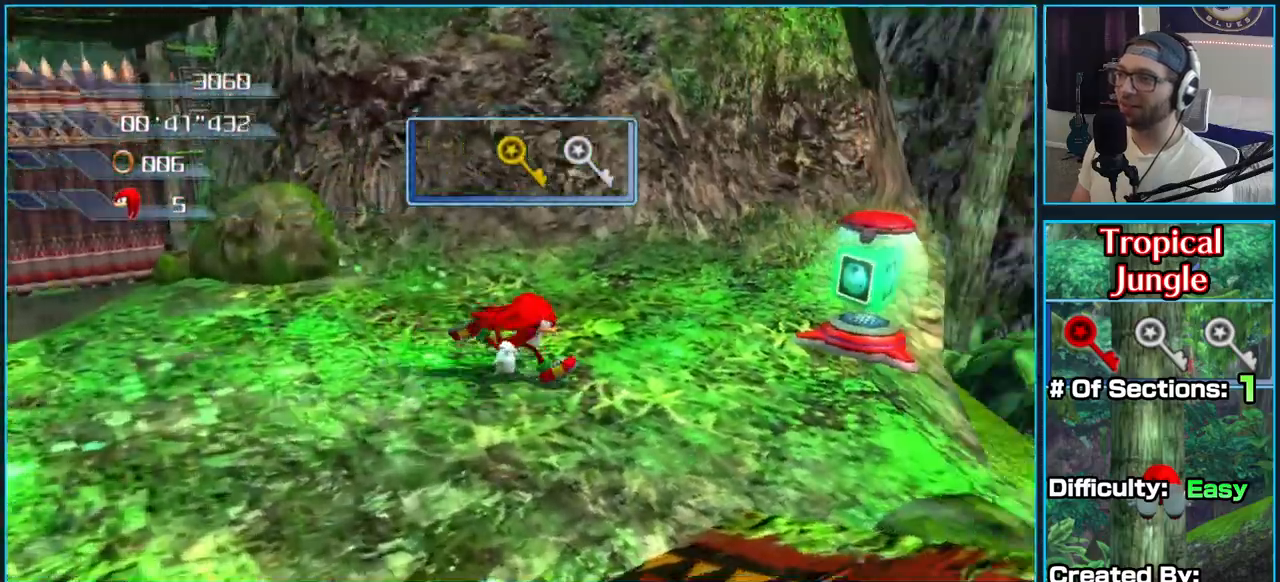
{"buttons": [], "left_stick": "up-right", "right_stick": "right", "button_events": []}
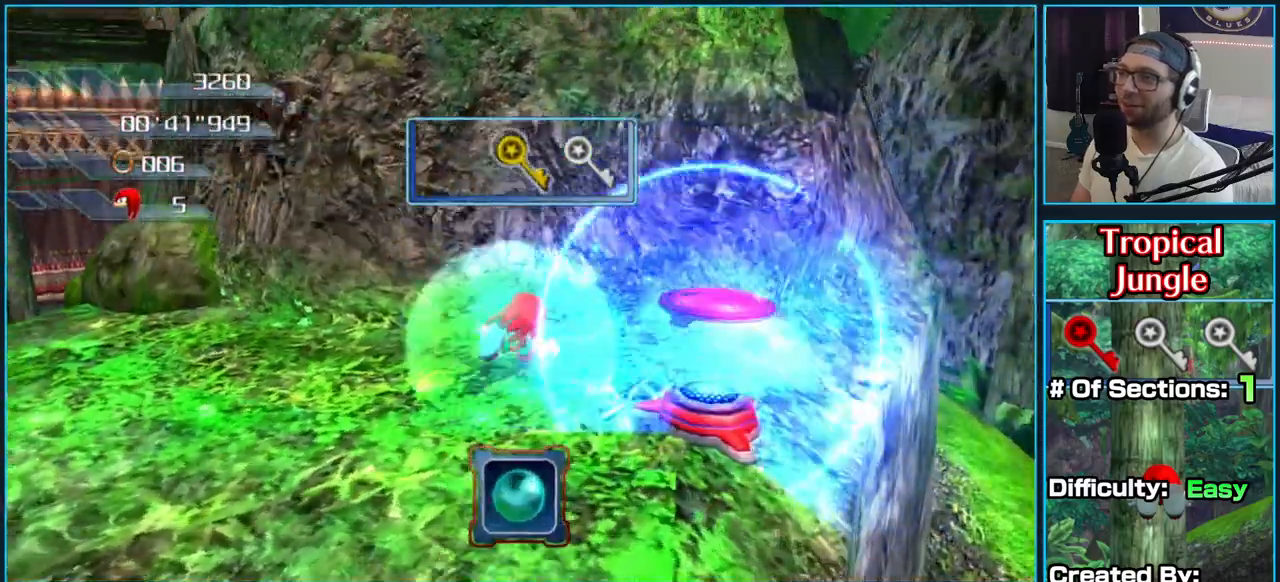
{"buttons": [], "left_stick": "down-left", "right_stick": "center", "button_events": []}
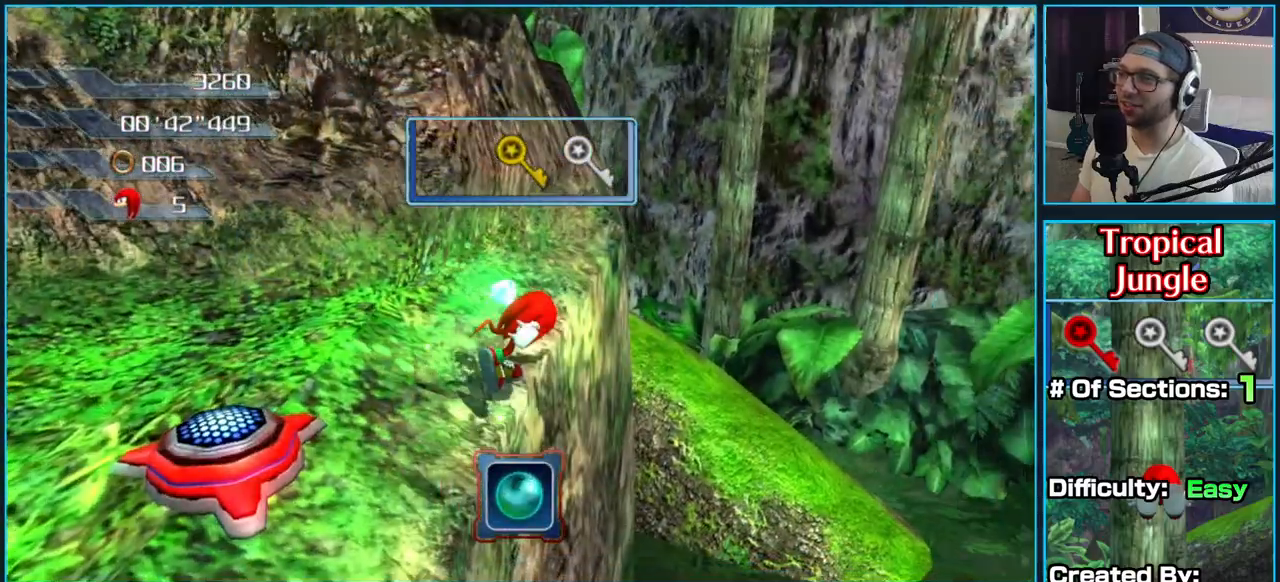
{"buttons": ["A"], "left_stick": "up", "right_stick": "center", "button_events": [[17, "A", "down"], [267, "A", "up"], [333, "A", "down"]]}
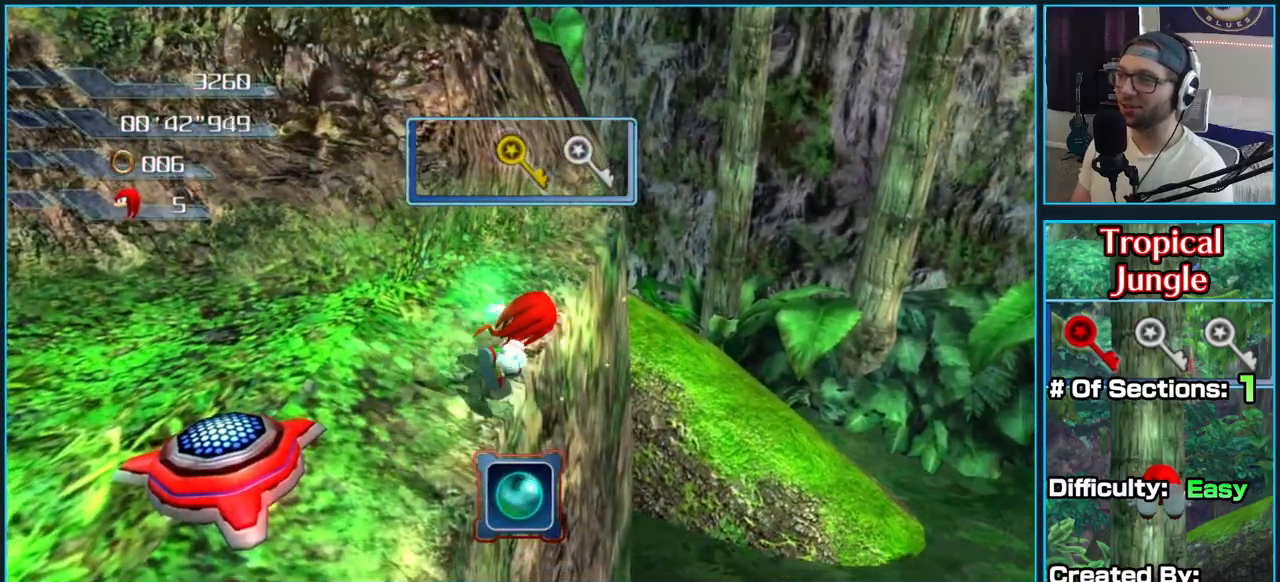
{"buttons": ["A"], "left_stick": "down-left", "right_stick": "center", "button_events": [[50, "A", "up"], [167, "A", "down"], [400, "A", "up"], [433, "A", "down"]]}
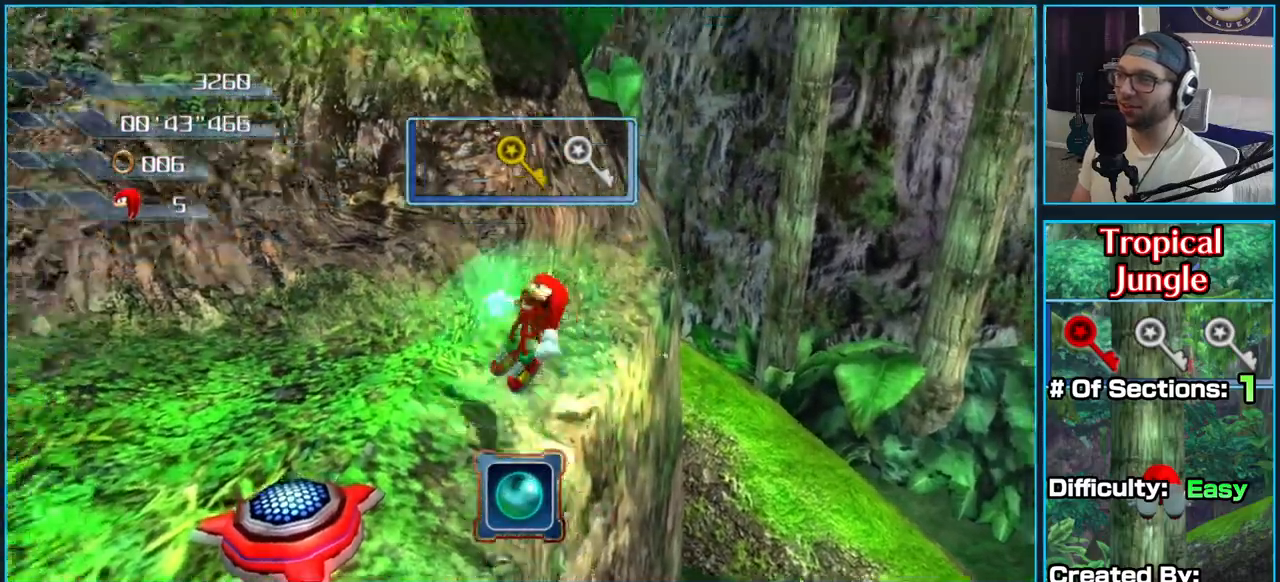
{"buttons": ["A"], "left_stick": "down-left", "right_stick": "center", "button_events": [[150, "A", "up"], [233, "A", "down"]]}
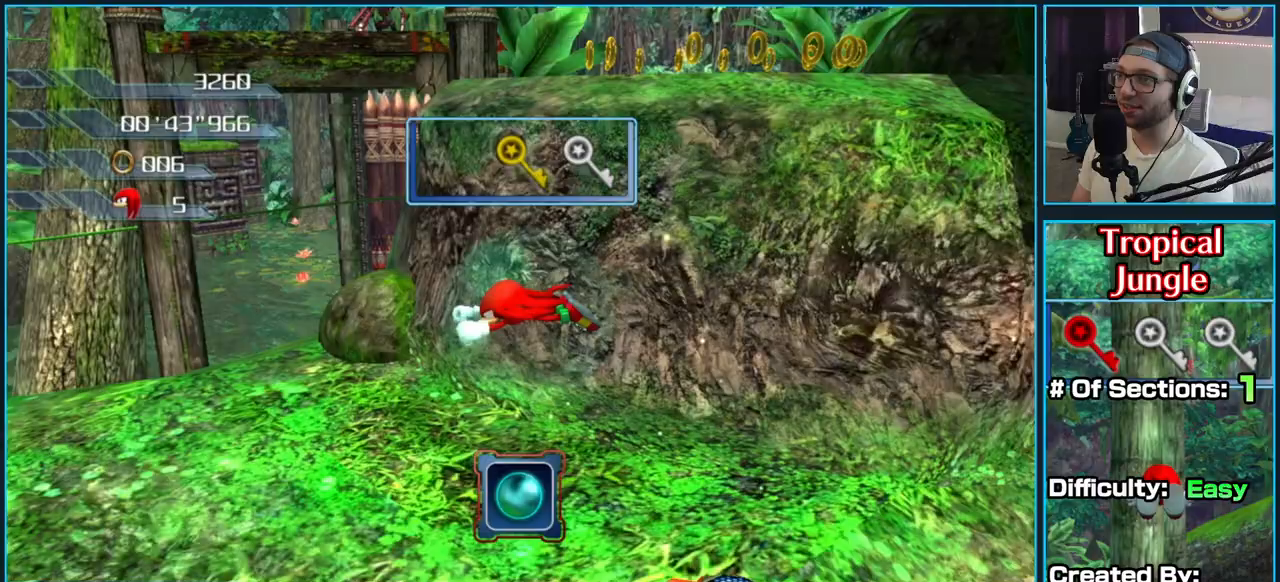
{"buttons": [], "left_stick": "left", "right_stick": "center", "button_events": [[50, "A", "up"]]}
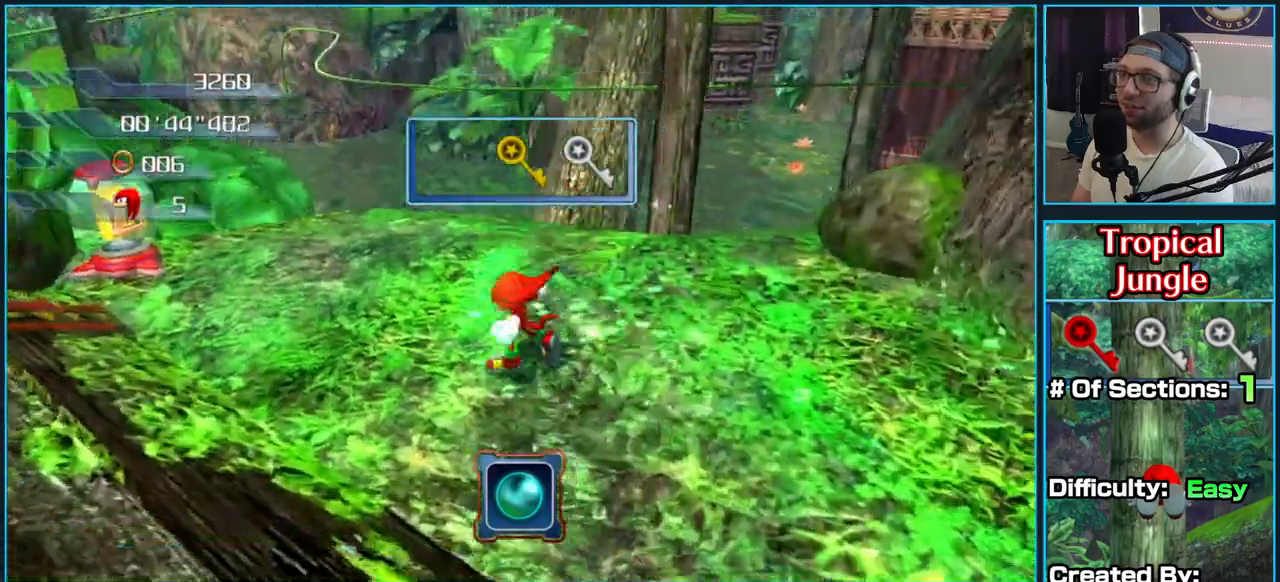
{"buttons": [], "left_stick": "up-left", "right_stick": "center", "button_events": []}
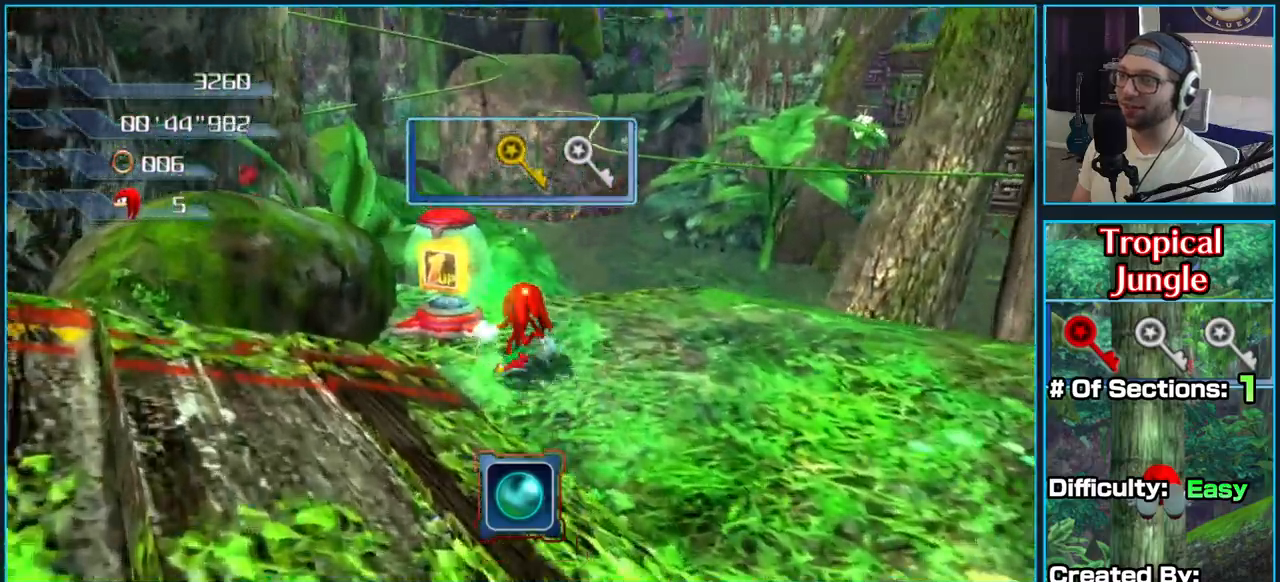
{"buttons": ["A"], "left_stick": "right", "right_stick": "center", "button_events": [[50, "A", "down"]]}
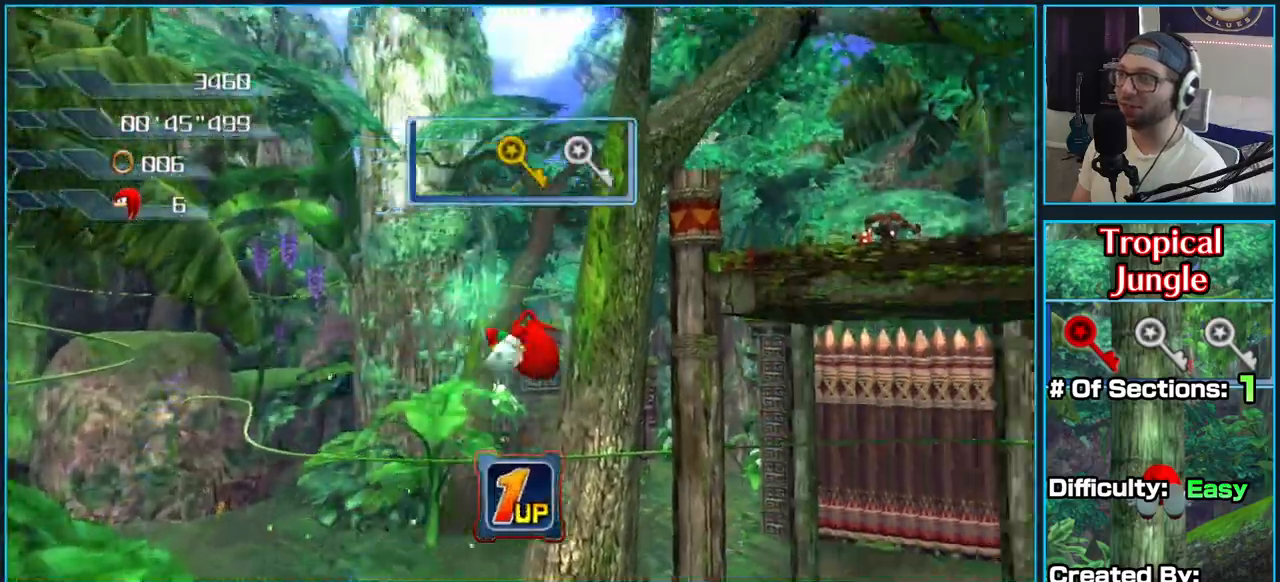
{"buttons": ["A"], "left_stick": "up-right", "right_stick": "center", "button_events": [[350, "A", "up"], [383, "A", "down"]]}
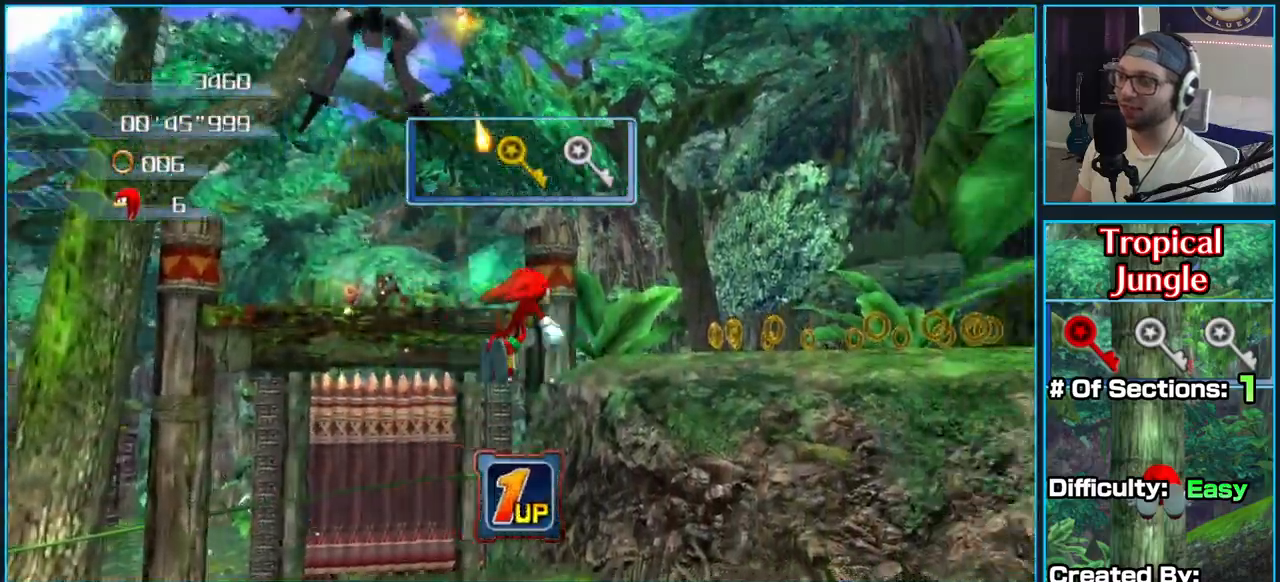
{"buttons": ["A"], "left_stick": "up-right", "right_stick": "center", "button_events": []}
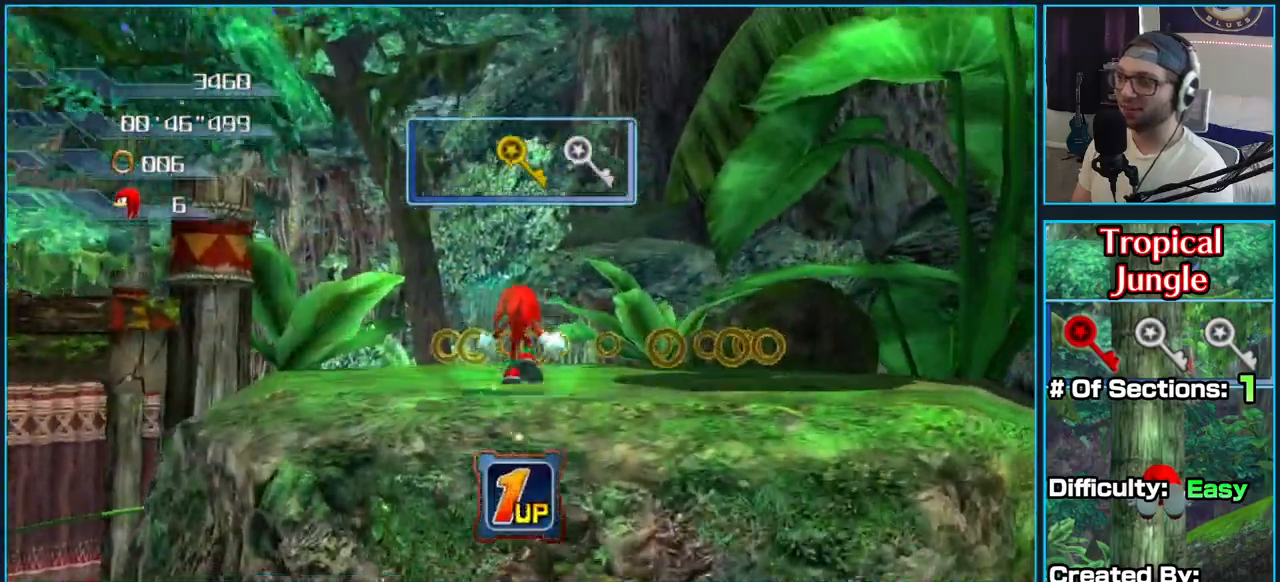
{"buttons": ["A"], "left_stick": "up-left", "right_stick": "center", "button_events": [[267, "A", "up"], [400, "A", "down"]]}
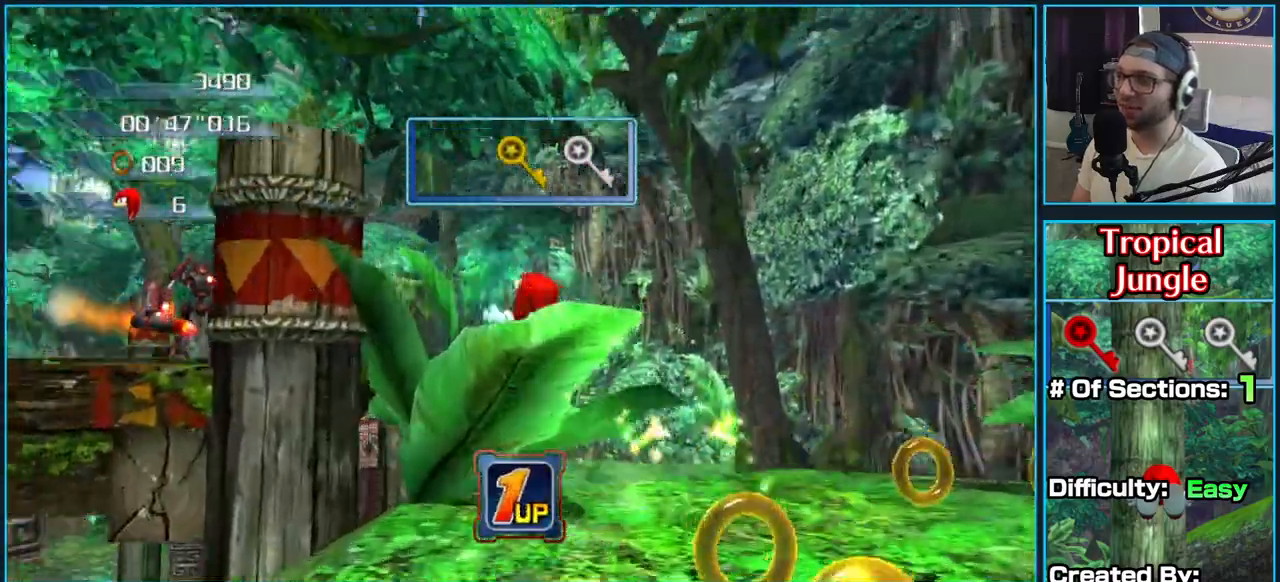
{"buttons": ["A"], "left_stick": "up-left", "right_stick": "center", "button_events": []}
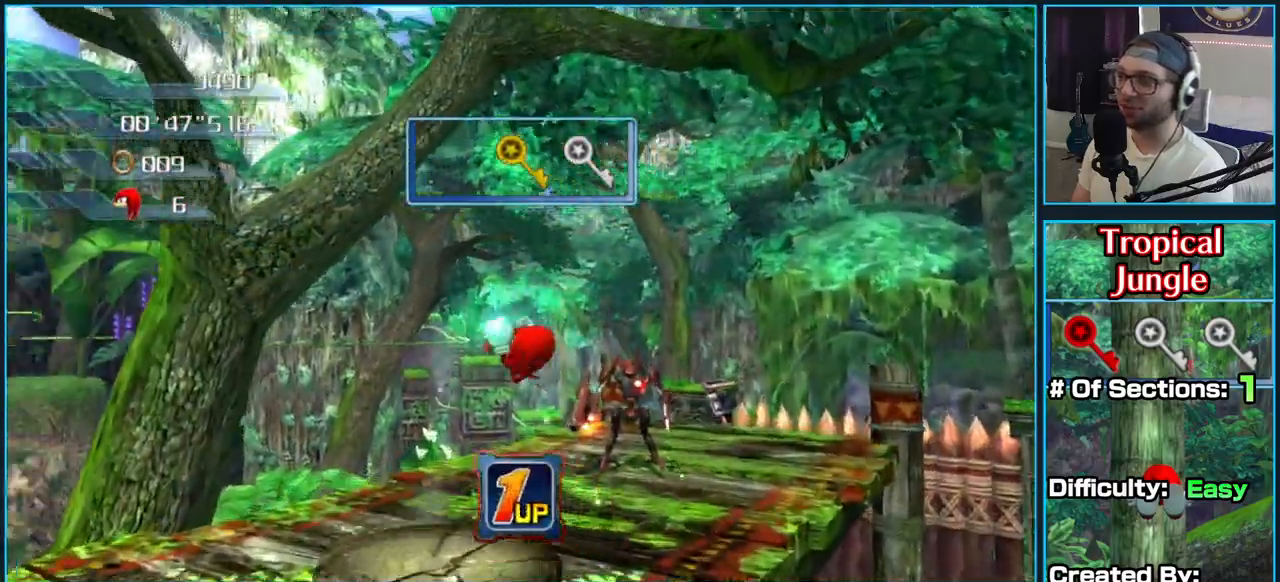
{"buttons": [], "left_stick": "up-right", "right_stick": "center", "button_events": [[200, "A", "up"]]}
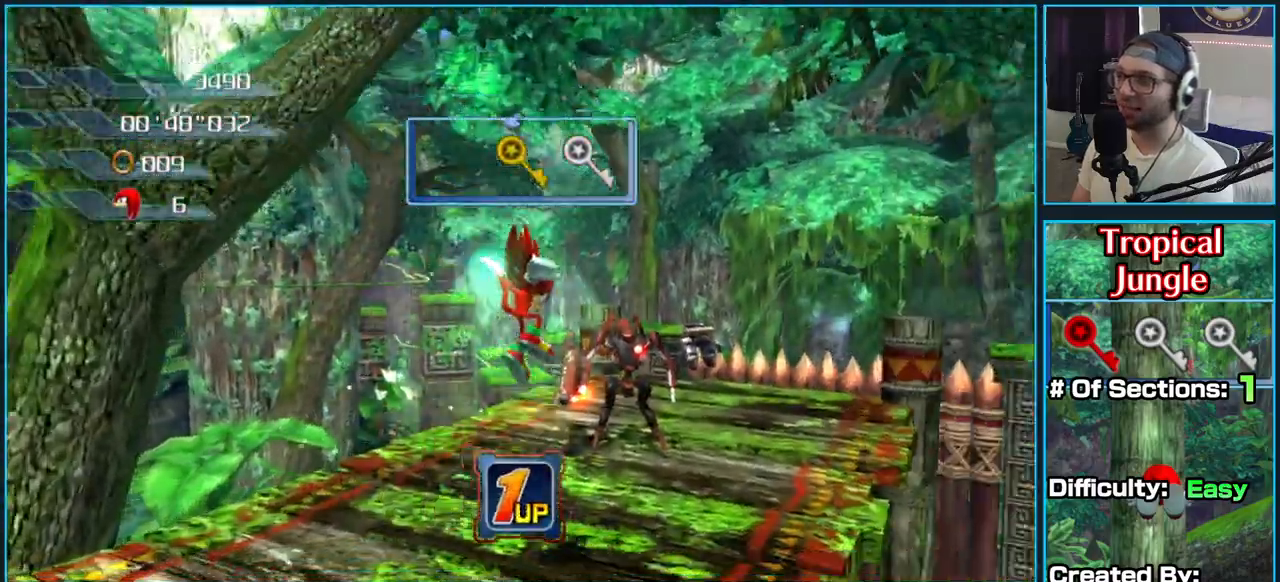
{"buttons": [], "left_stick": "up-right", "right_stick": "down-right", "button_events": []}
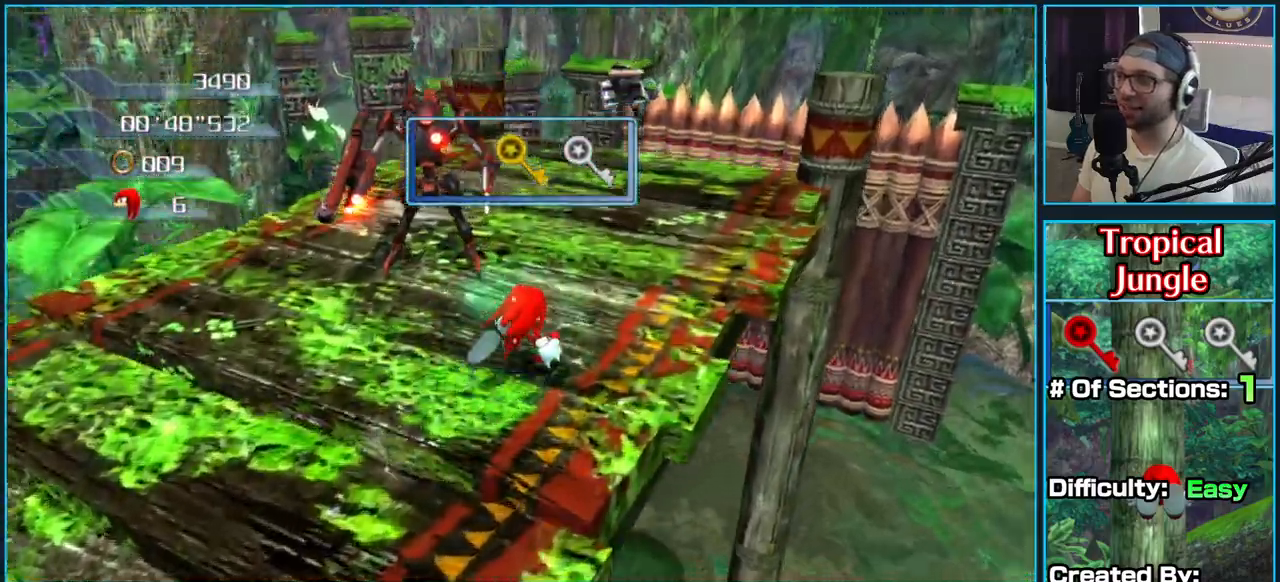
{"buttons": [], "left_stick": "up", "right_stick": "right", "button_events": []}
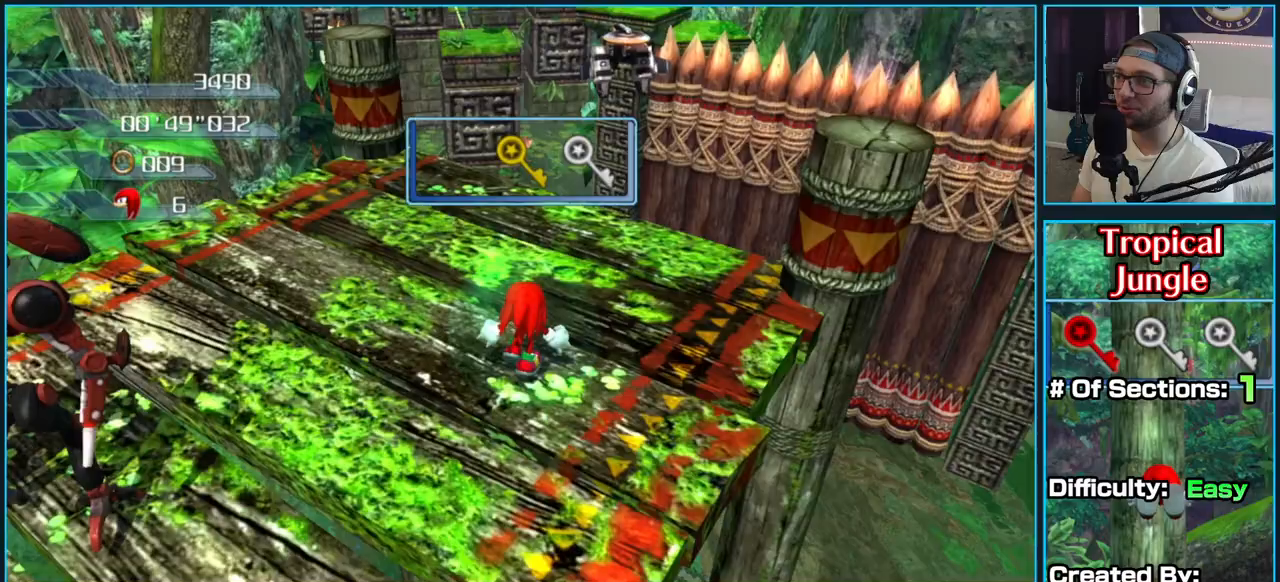
{"buttons": ["A"], "left_stick": "up", "right_stick": "center", "button_events": [[183, "A", "down"]]}
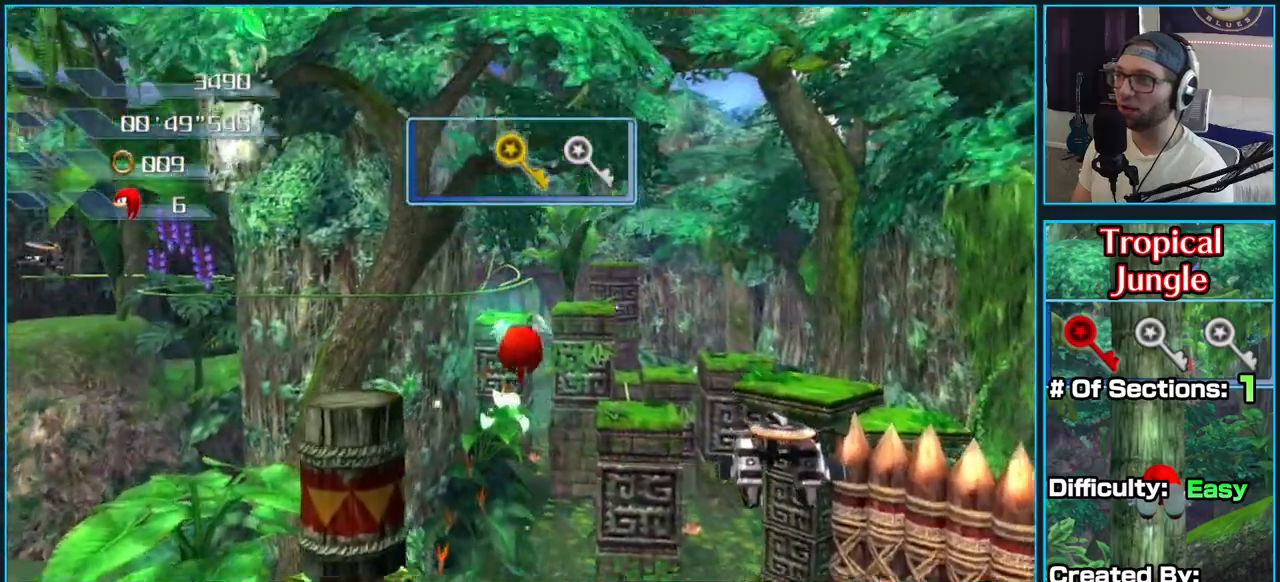
{"buttons": ["A"], "left_stick": "left", "right_stick": "center", "button_events": [[417, "A", "up"], [483, "A", "down"]]}
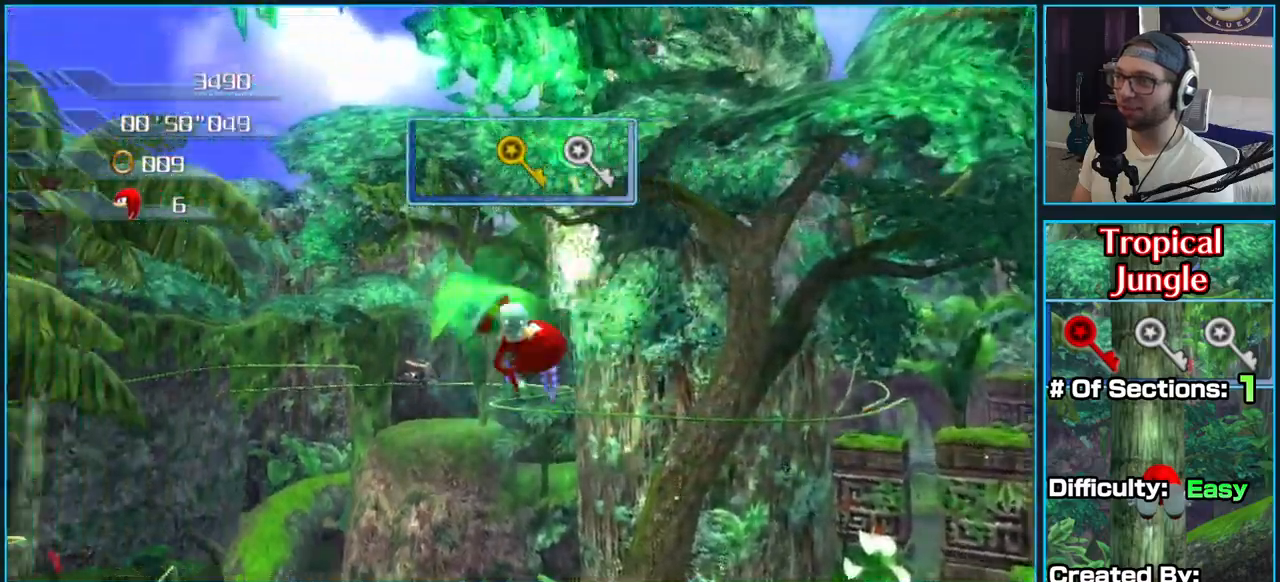
{"buttons": ["A"], "left_stick": "left", "right_stick": "center", "button_events": []}
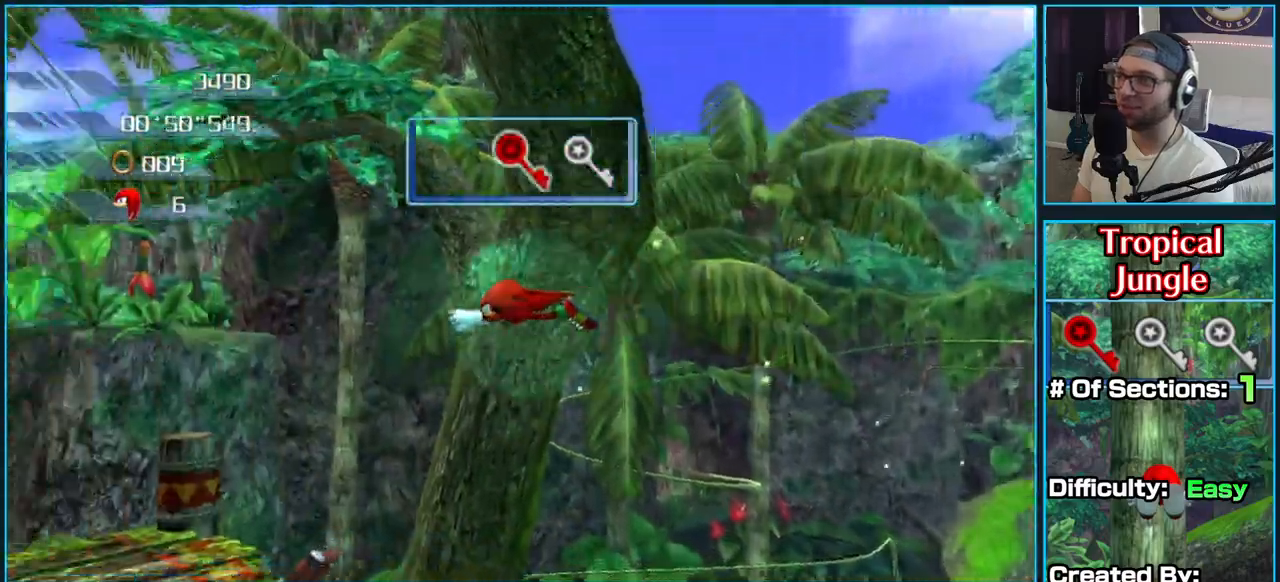
{"buttons": ["A"], "left_stick": "up", "right_stick": "center", "button_events": []}
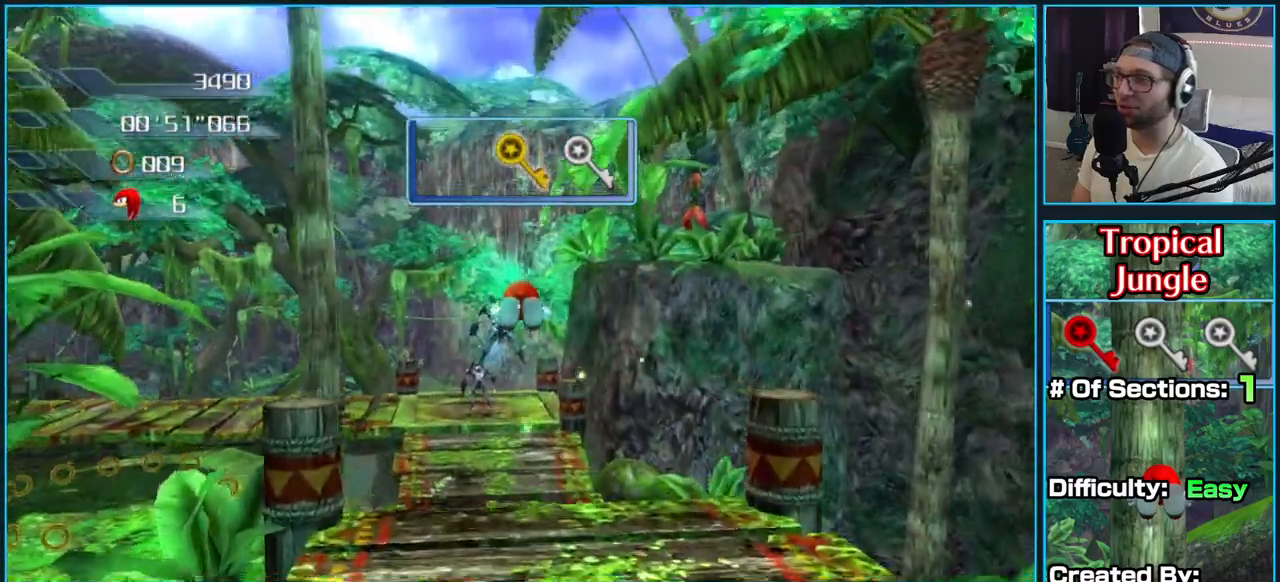
{"buttons": ["A"], "left_stick": "down-right", "right_stick": "center", "button_events": []}
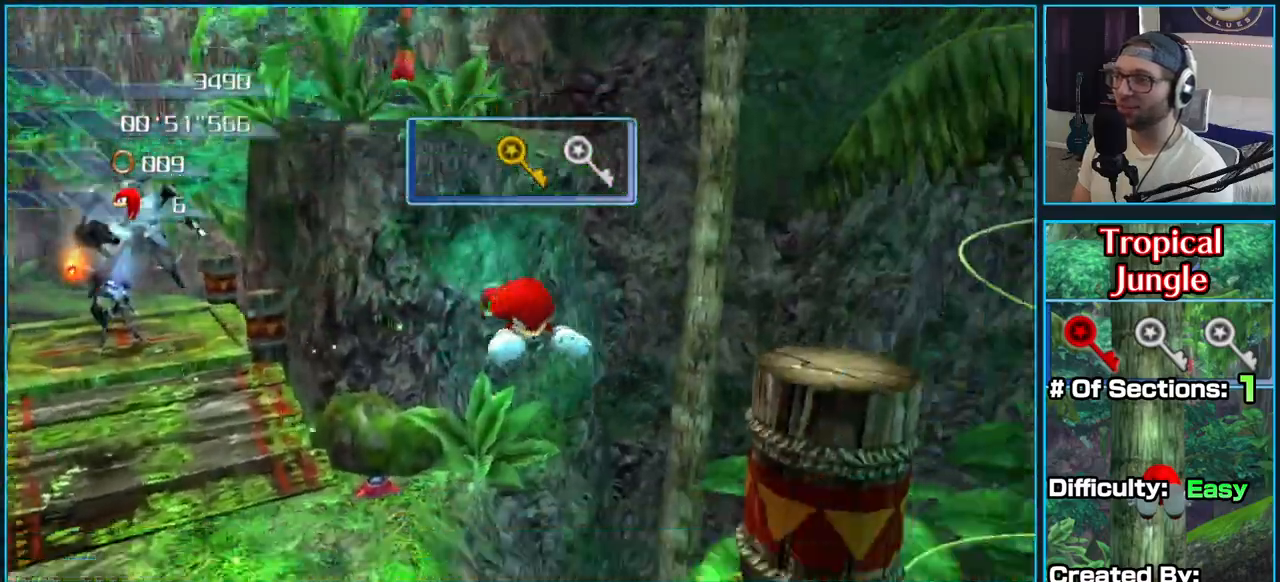
{"buttons": [], "left_stick": "right", "right_stick": "up-left", "button_events": [[250, "A", "up"]]}
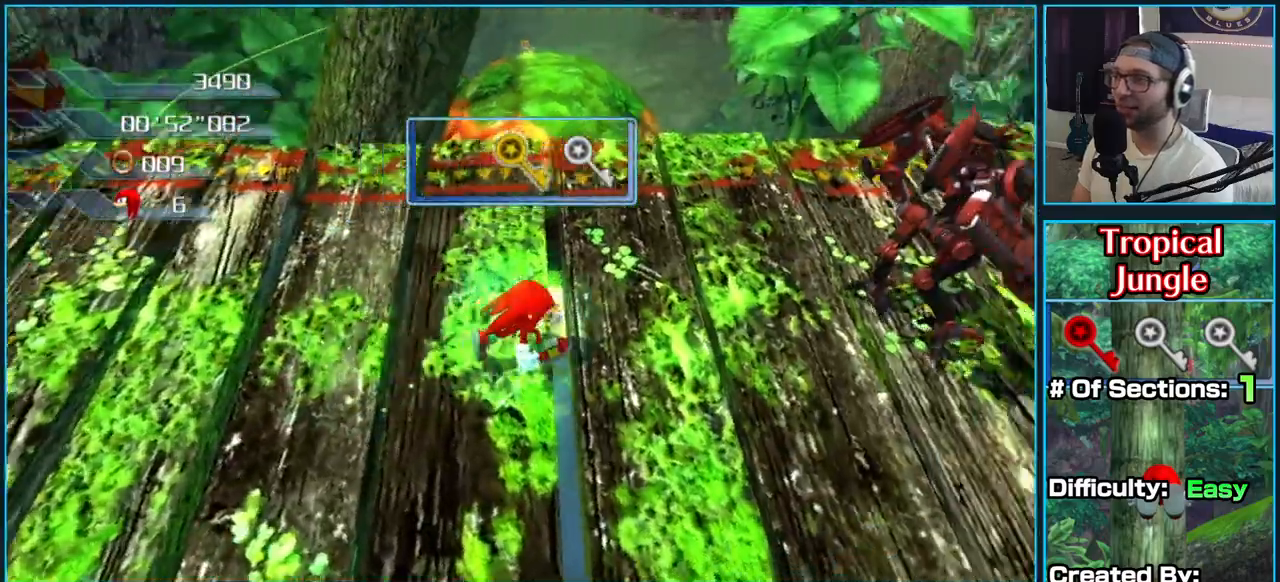
{"buttons": [], "left_stick": "up", "right_stick": "down-right", "button_events": []}
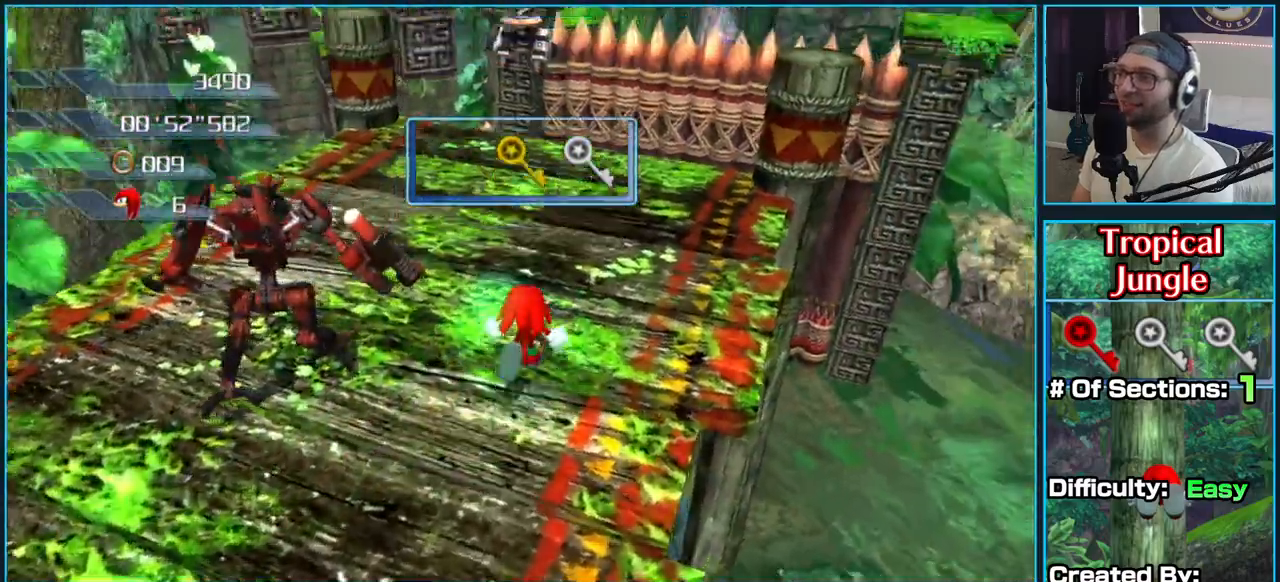
{"buttons": ["A"], "left_stick": "up", "right_stick": "center", "button_events": [[433, "A", "down"]]}
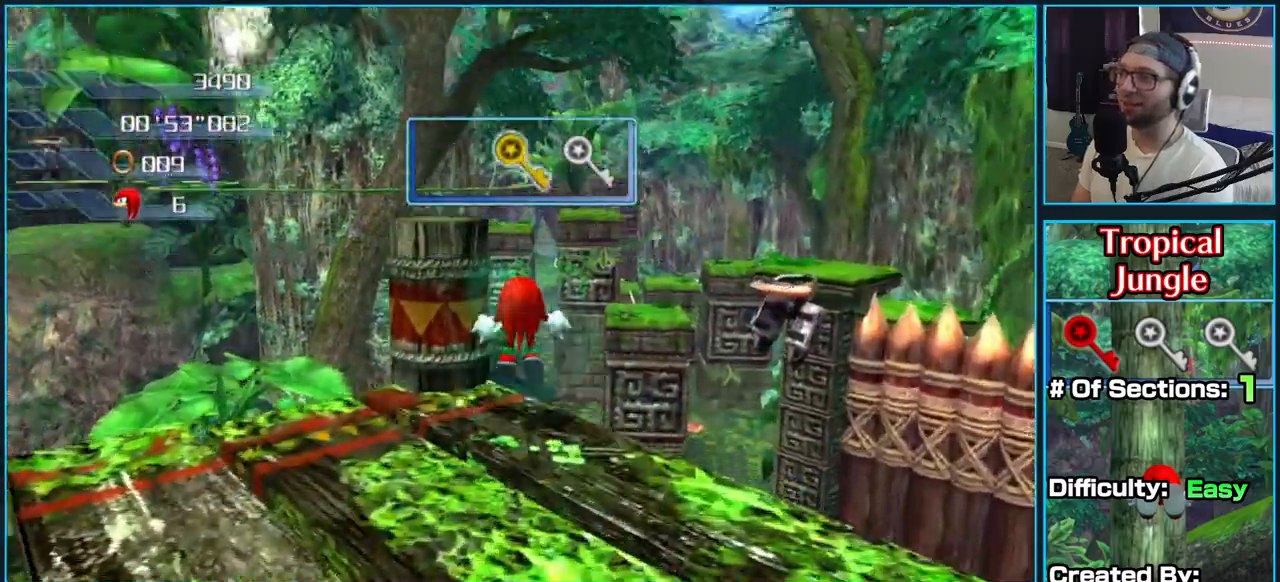
{"buttons": ["A"], "left_stick": "up", "right_stick": "center", "button_events": []}
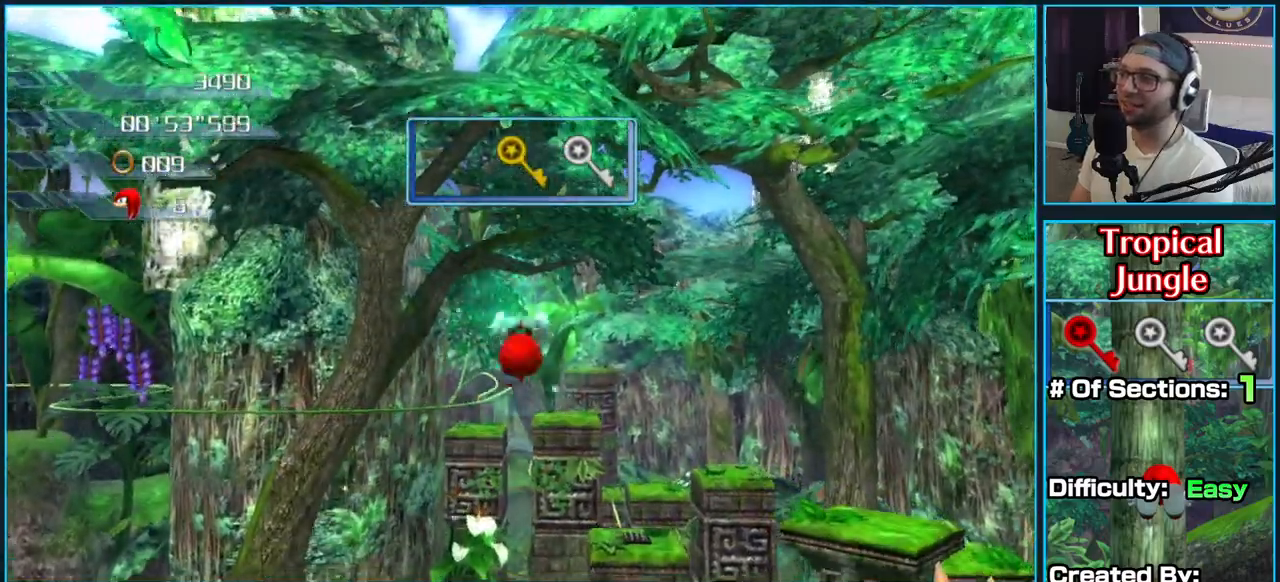
{"buttons": ["A"], "left_stick": "up", "right_stick": "center", "button_events": [[267, "A", "up"], [383, "A", "down"]]}